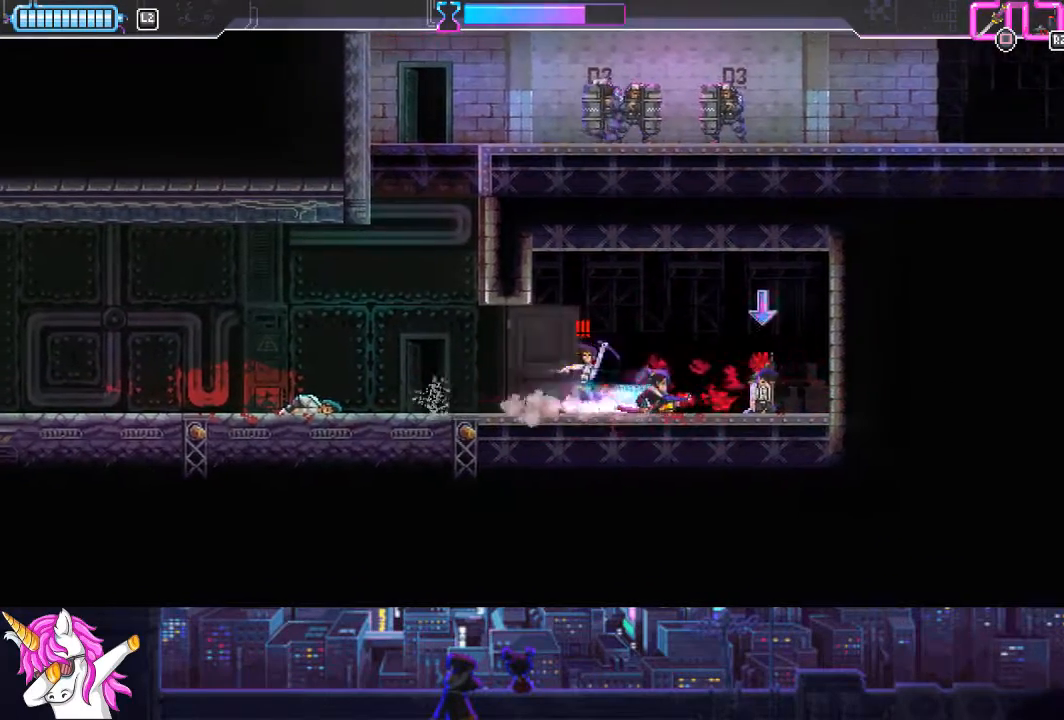
Gameplay with a controller (PlayStation layout); each line is a JSON object with the inputs held at the frame after it. "events" lists button and stick changes between this image and that frame as [ms after this image, input, new state], when the widget could be followed in between.
{"buttons": ["DPAD_RIGHT"], "left_stick": "center", "right_stick": "center", "events": [[68, "DPAD_RIGHT", "up"], [135, "DPAD_LEFT", "down"], [237, "SQUARE", "down"], [287, "DPAD_LEFT", "up"], [338, "SQUARE", "up"], [355, "DPAD_RIGHT", "down"]]}
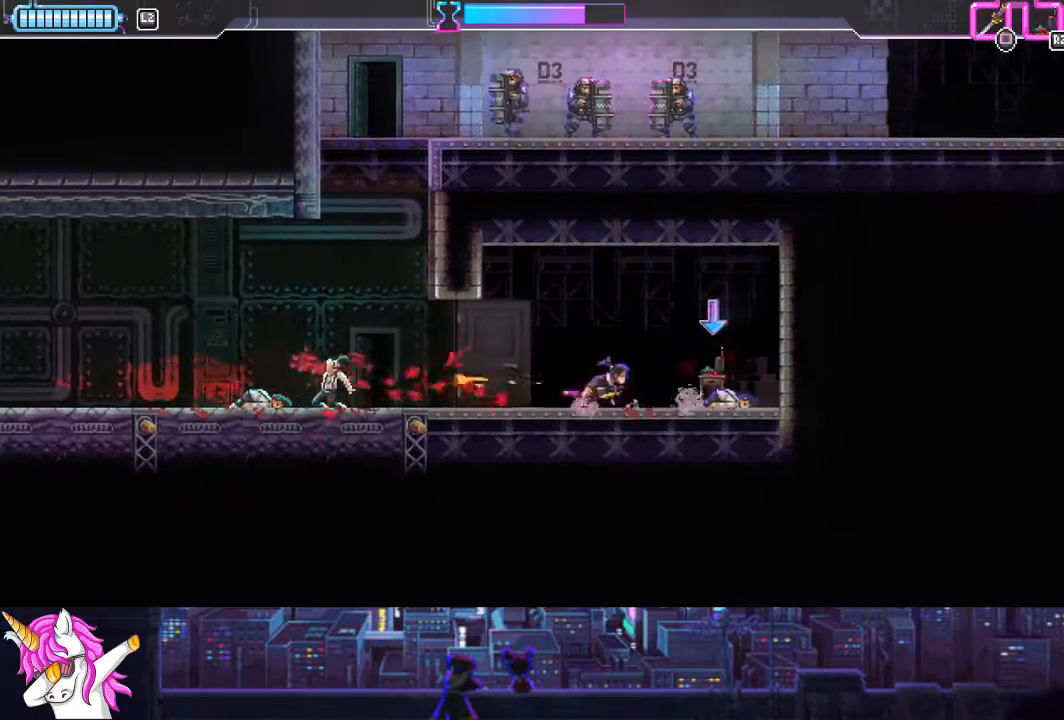
{"buttons": ["DPAD_LEFT"], "left_stick": "center", "right_stick": "center", "events": [[202, "DPAD_RIGHT", "up"], [304, "DPAD_LEFT", "down"]]}
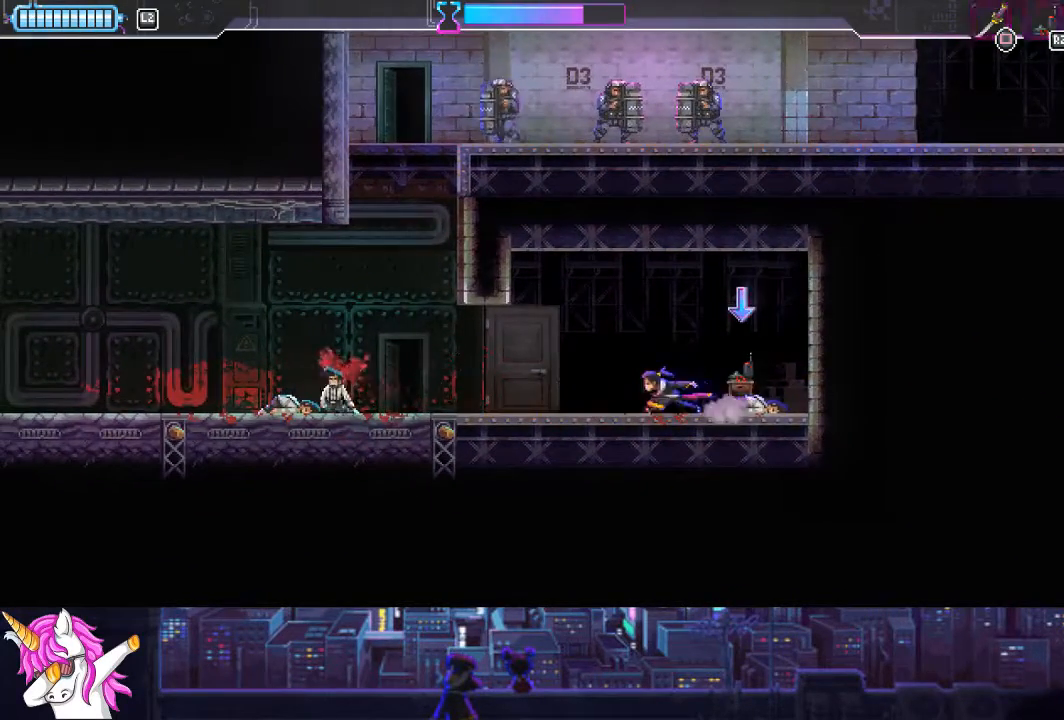
{"buttons": ["DPAD_LEFT"], "left_stick": "center", "right_stick": "center", "events": []}
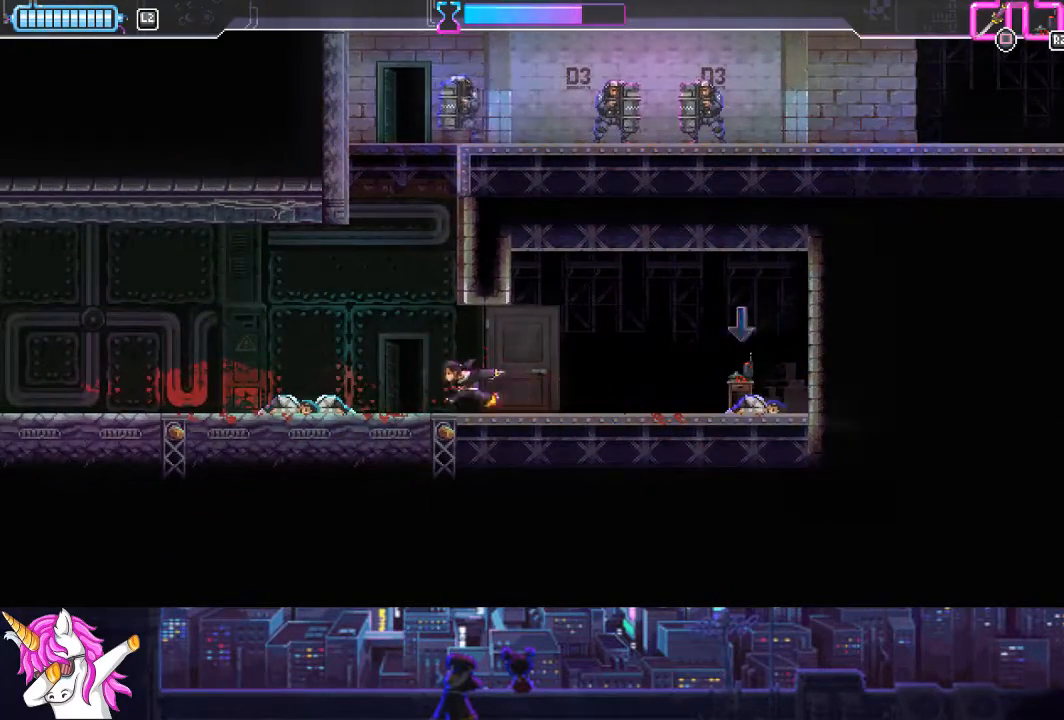
{"buttons": ["DPAD_UP"], "left_stick": "center", "right_stick": "center", "events": [[152, "DPAD_LEFT", "up"], [321, "DPAD_UP", "down"], [371, "R1", "down"], [490, "R1", "up"]]}
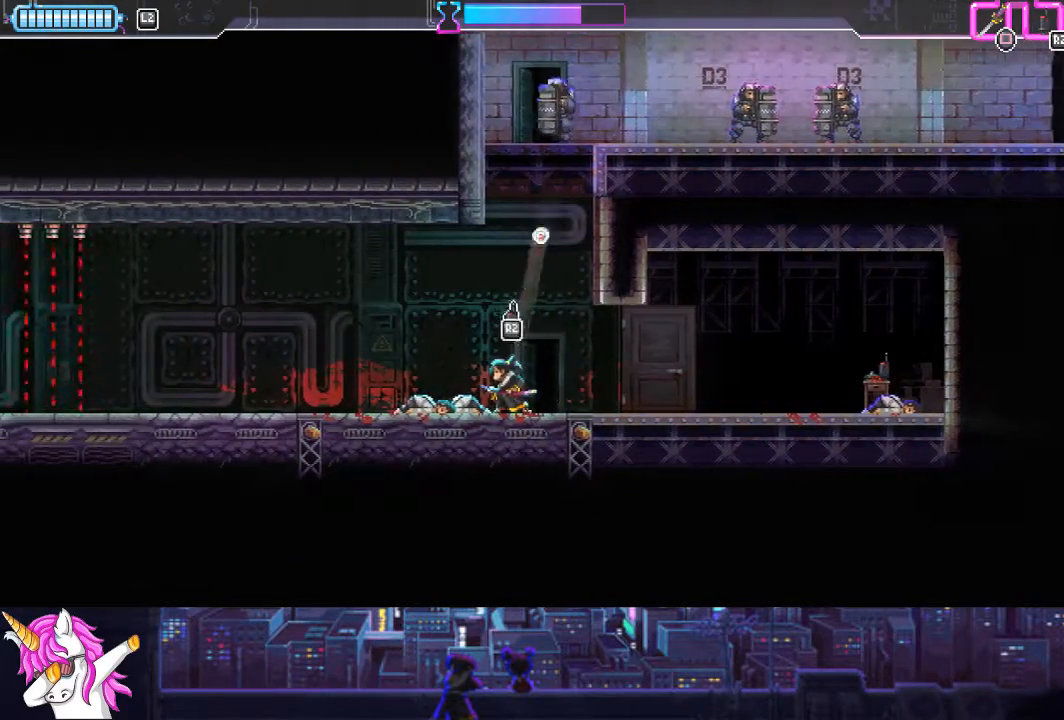
{"buttons": ["DPAD_RIGHT"], "left_stick": "center", "right_stick": "center", "events": [[17, "DPAD_UP", "up"], [287, "DPAD_RIGHT", "down"]]}
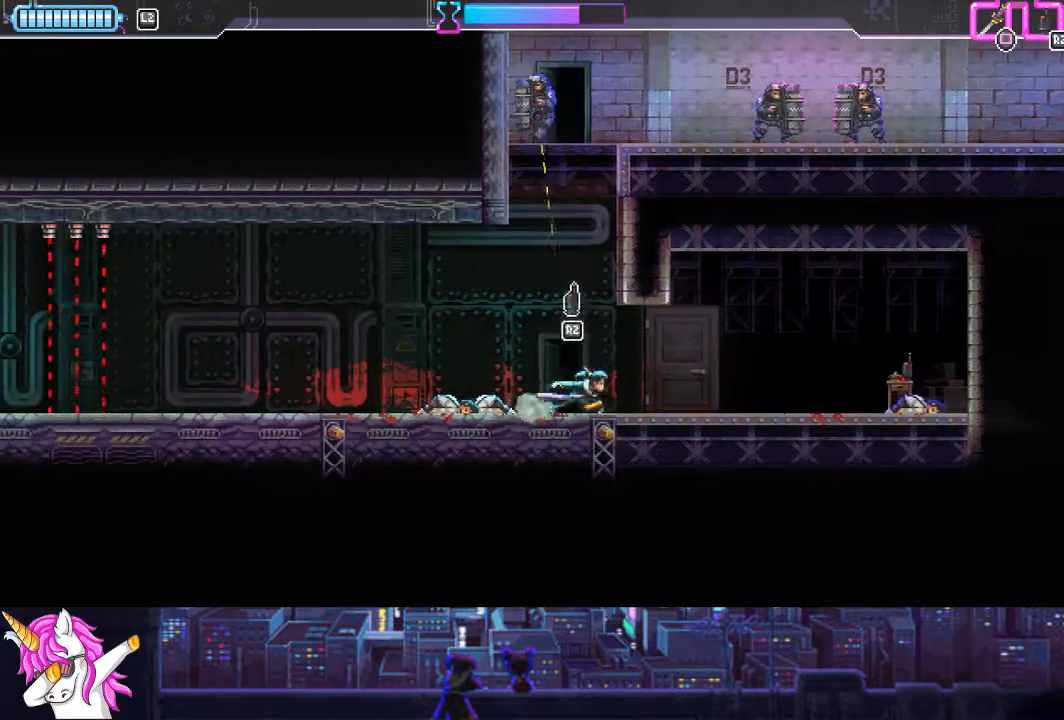
{"buttons": ["DPAD_RIGHT"], "left_stick": "center", "right_stick": "center", "events": [[372, "R1", "down"], [439, "R1", "up"]]}
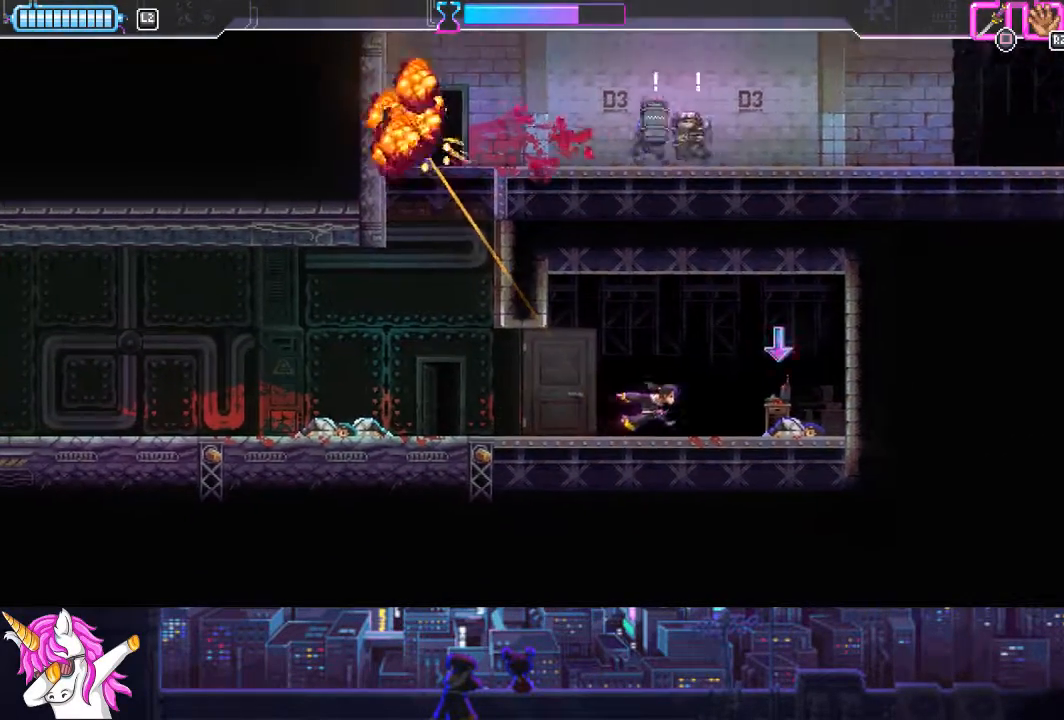
{"buttons": ["DPAD_LEFT"], "left_stick": "center", "right_stick": "center", "events": [[270, "DPAD_RIGHT", "up"], [337, "R1", "down"], [354, "DPAD_LEFT", "down"], [422, "R1", "up"]]}
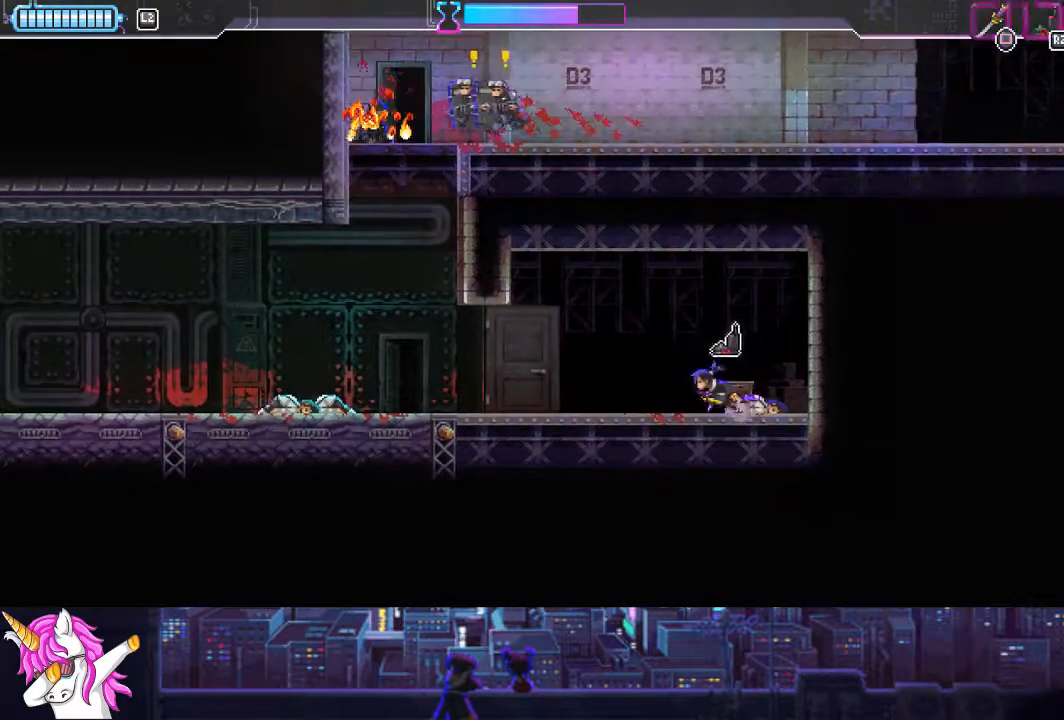
{"buttons": ["DPAD_LEFT"], "left_stick": "center", "right_stick": "center", "events": []}
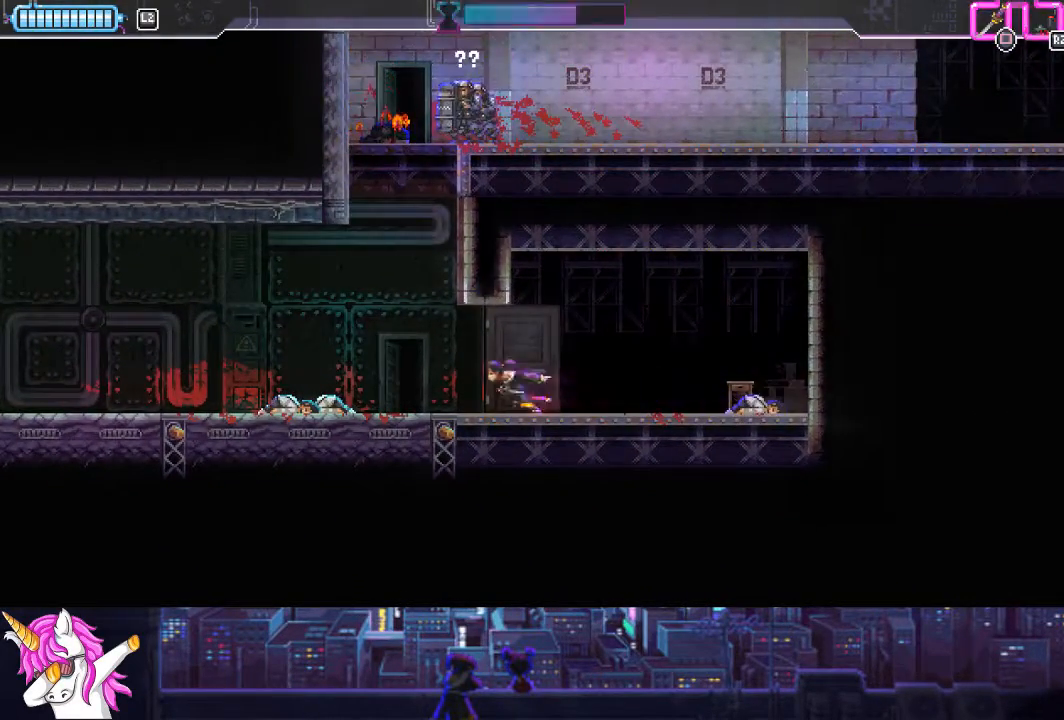
{"buttons": ["DPAD_UP"], "left_stick": "center", "right_stick": "center", "events": [[253, "DPAD_LEFT", "up"], [473, "DPAD_UP", "down"]]}
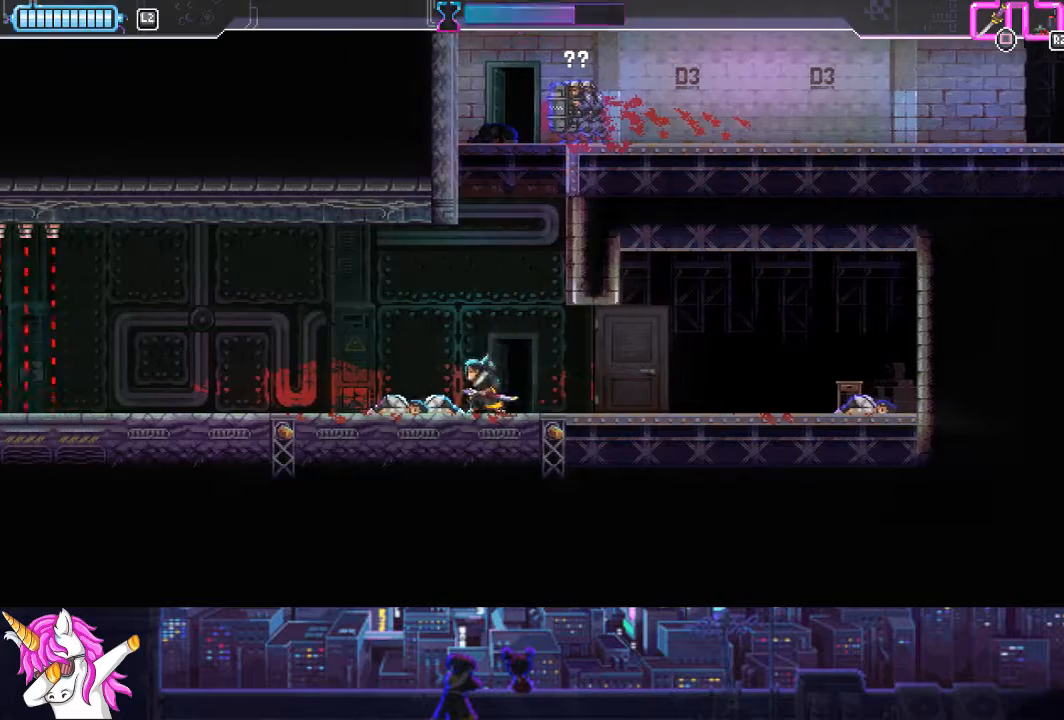
{"buttons": [], "left_stick": "center", "right_stick": "center", "events": [[84, "R1", "down"], [168, "R1", "up"], [219, "DPAD_UP", "up"]]}
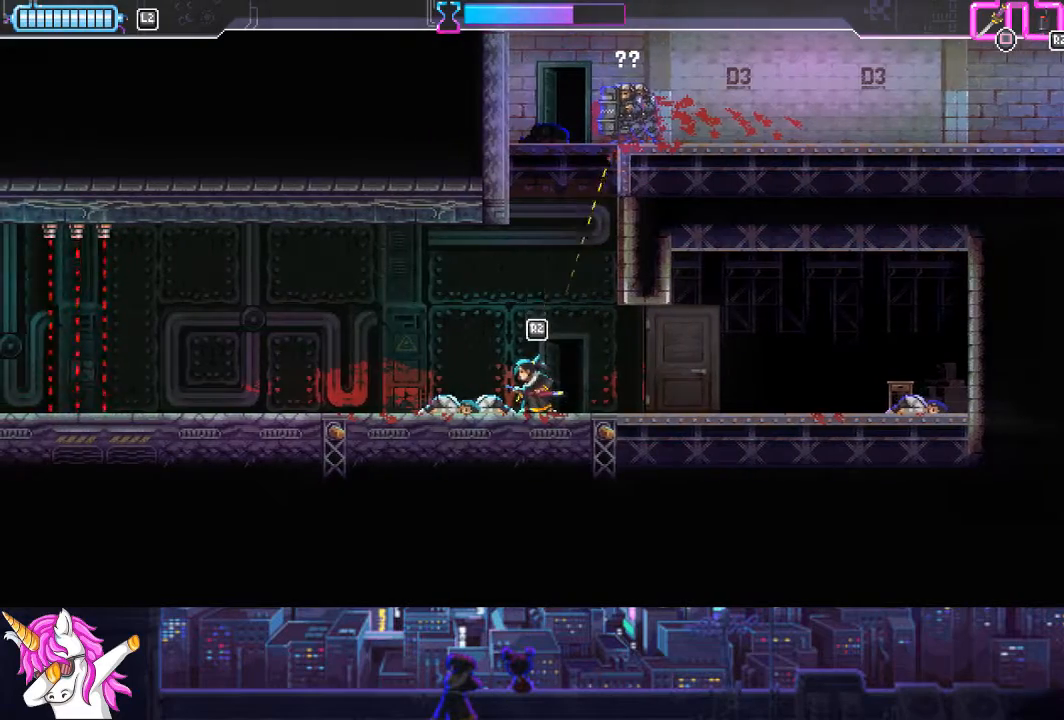
{"buttons": [], "left_stick": "center", "right_stick": "center", "events": [[186, "R1", "down"], [287, "R1", "up"]]}
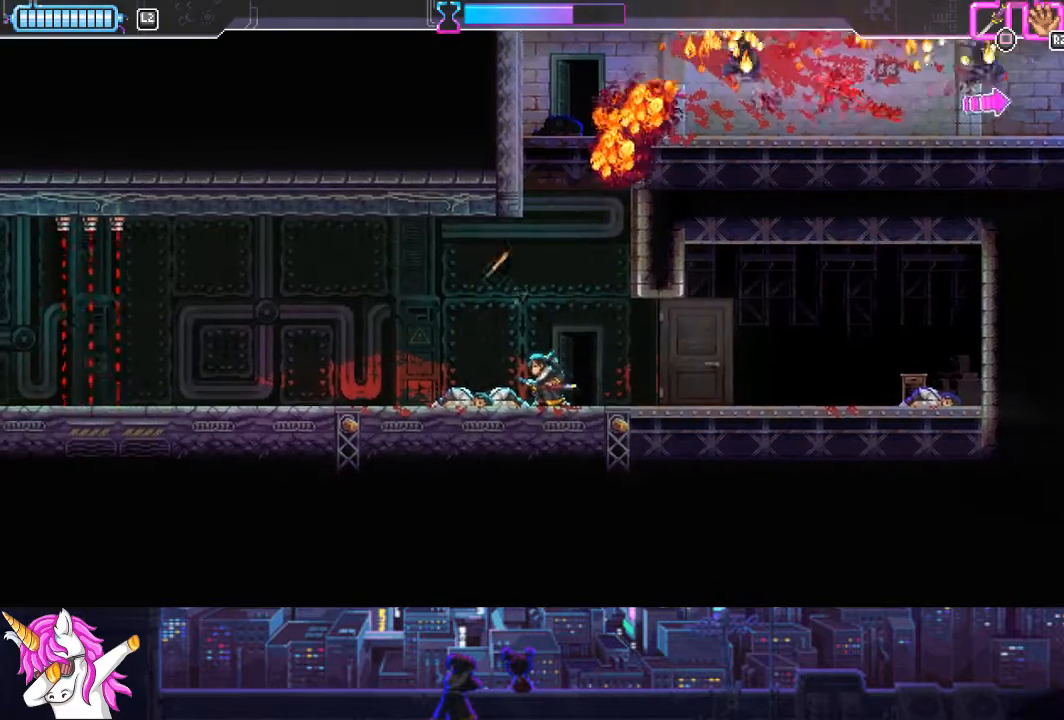
{"buttons": ["CROSS", "DPAD_UP", "DPAD_RIGHT"], "left_stick": "center", "right_stick": "center", "events": [[219, "DPAD_UP", "down"], [253, "CROSS", "down"], [371, "DPAD_RIGHT", "down"]]}
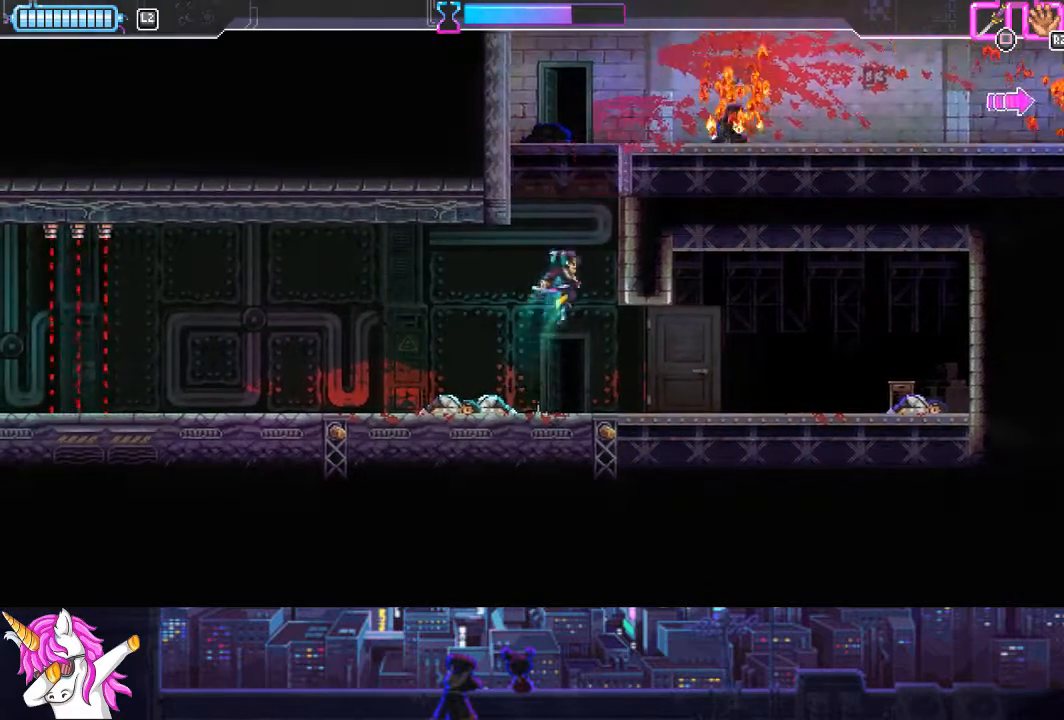
{"buttons": ["DPAD_RIGHT"], "left_stick": "center", "right_stick": "center", "events": [[203, "CROSS", "up"], [237, "DPAD_UP", "up"], [287, "CROSS", "down"], [473, "CROSS", "up"]]}
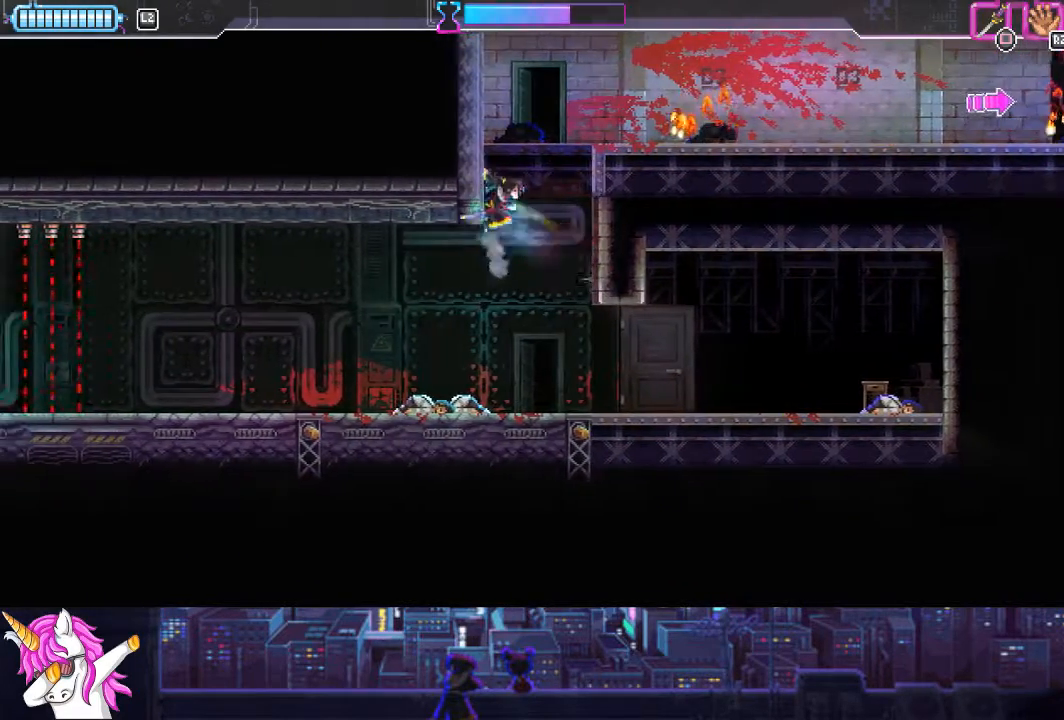
{"buttons": ["DPAD_RIGHT"], "left_stick": "center", "right_stick": "center", "events": [[67, "CROSS", "down"], [219, "CROSS", "up"], [304, "CROSS", "down"], [422, "CROSS", "up"]]}
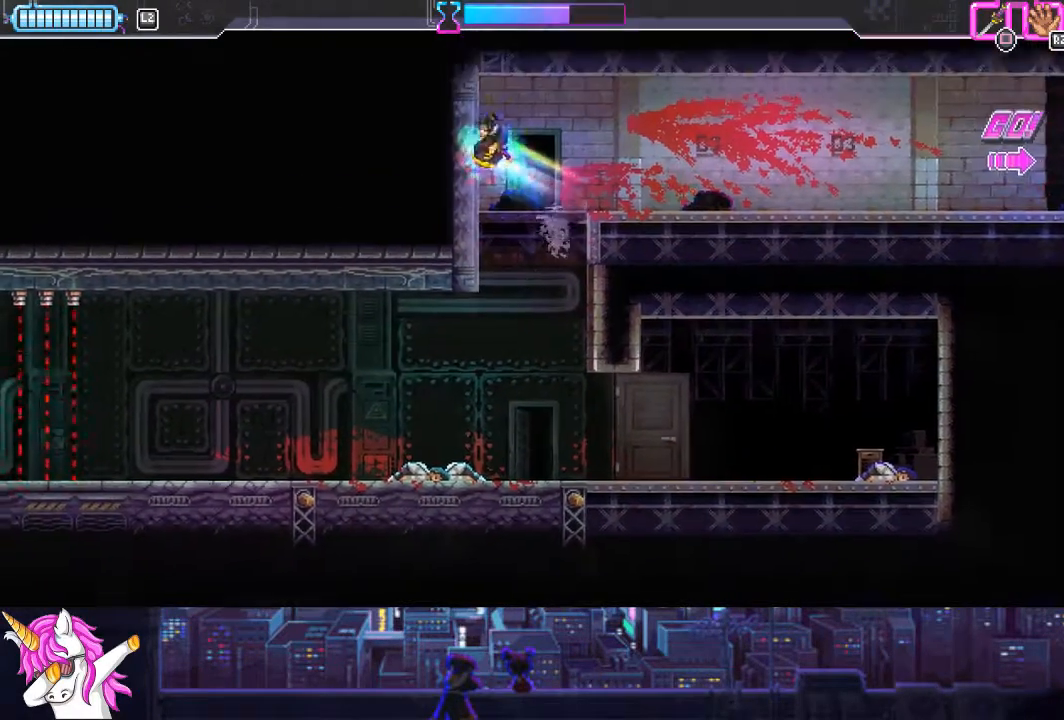
{"buttons": ["DPAD_RIGHT"], "left_stick": "center", "right_stick": "center", "events": [[68, "CROSS", "down"], [186, "CROSS", "up"]]}
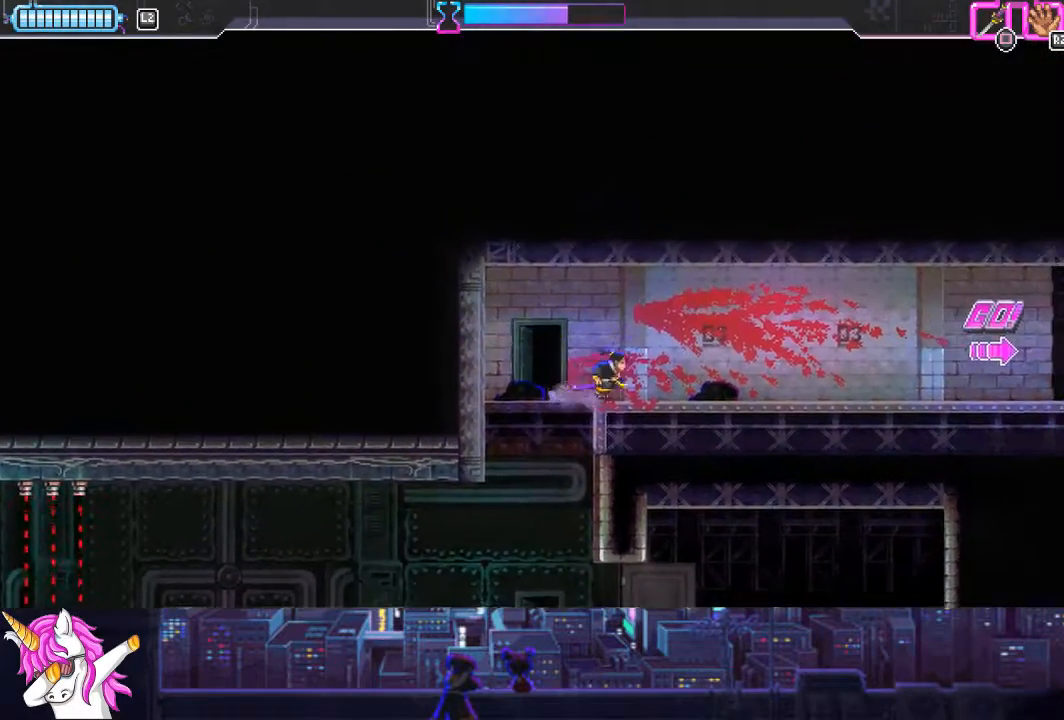
{"buttons": ["CIRCLE", "DPAD_RIGHT"], "left_stick": "center", "right_stick": "center", "events": [[135, "CIRCLE", "down"], [219, "CIRCLE", "up"], [507, "CIRCLE", "down"]]}
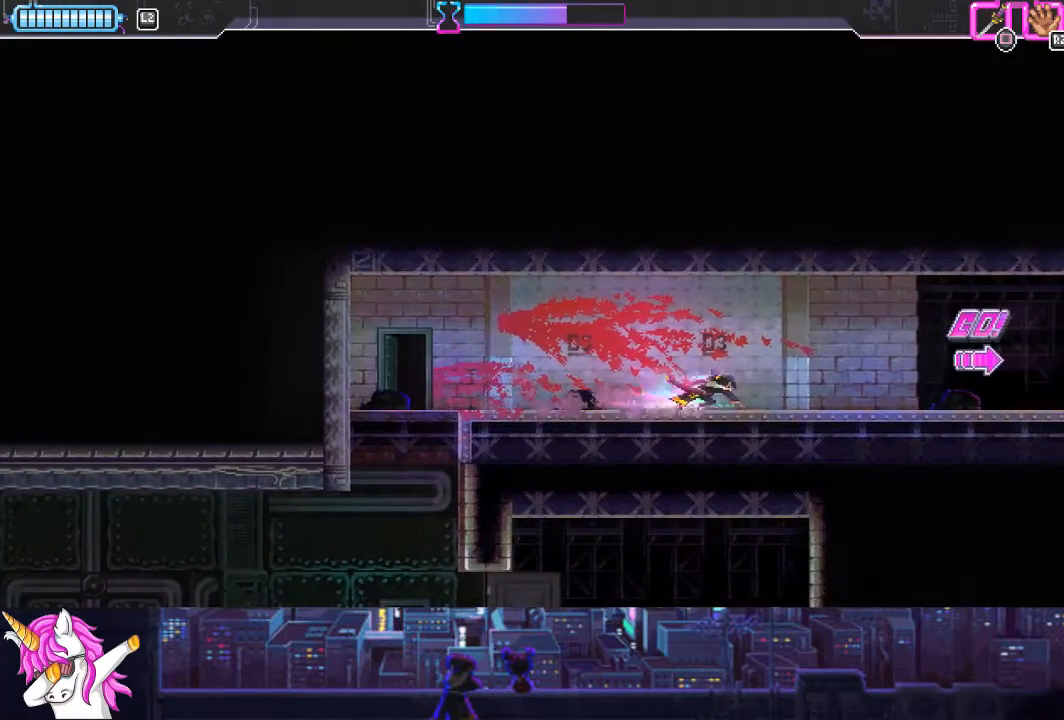
{"buttons": ["CIRCLE", "DPAD_RIGHT"], "left_stick": "center", "right_stick": "center", "events": [[135, "CIRCLE", "up"], [439, "CIRCLE", "down"]]}
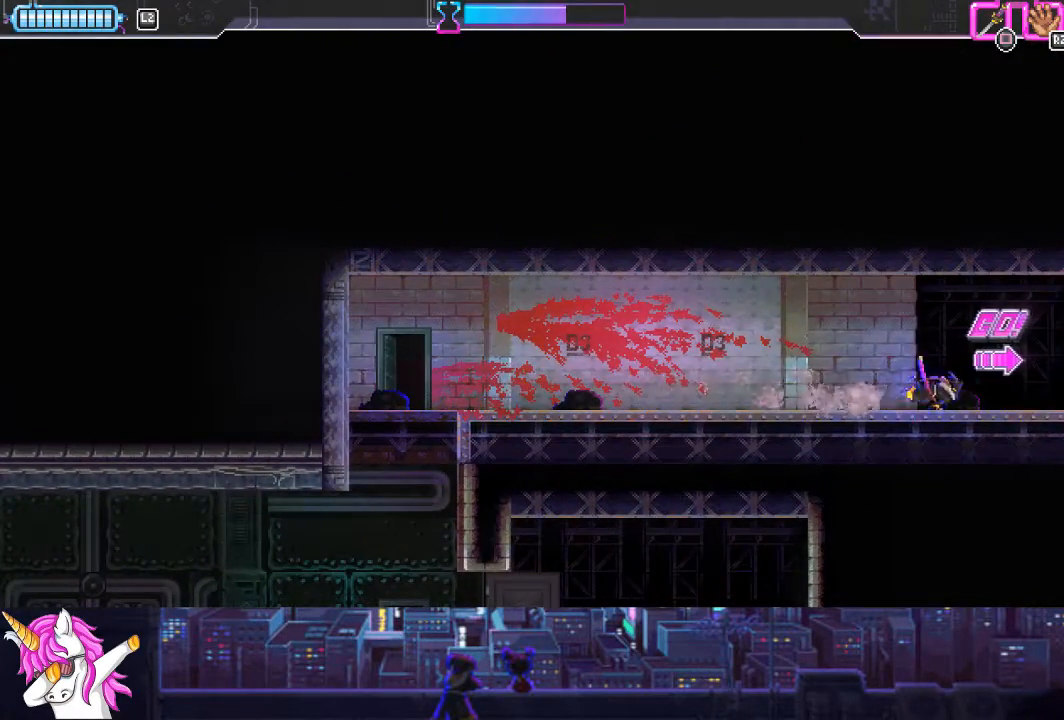
{"buttons": ["DPAD_RIGHT"], "left_stick": "center", "right_stick": "center", "events": [[321, "CIRCLE", "up"]]}
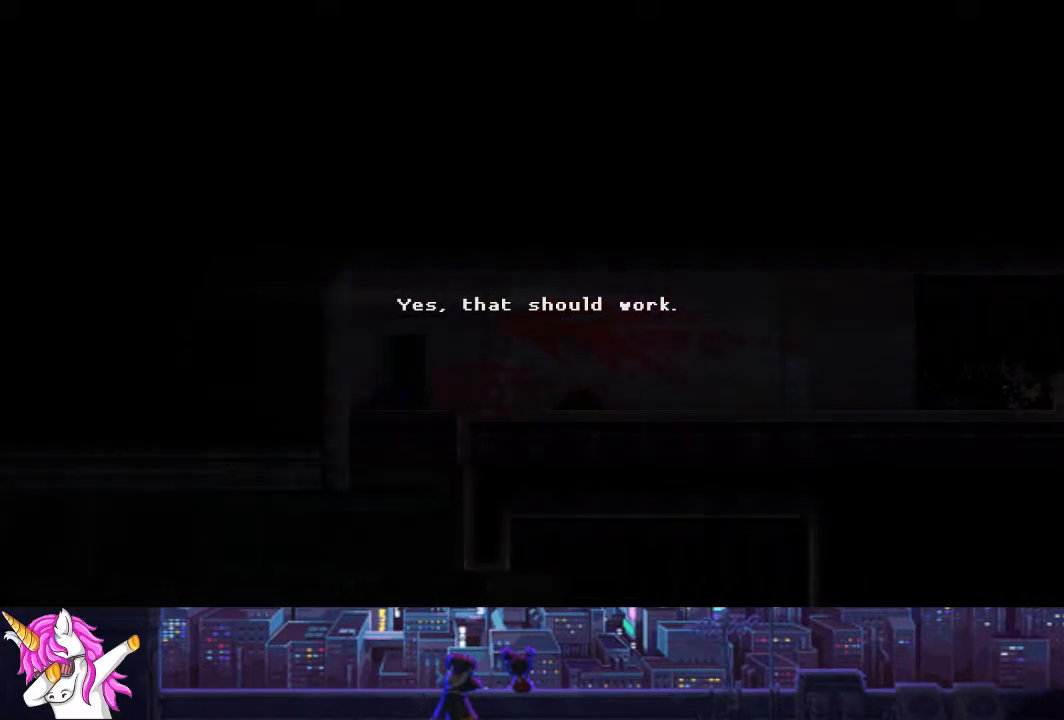
{"buttons": ["TRIANGLE", "DPAD_RIGHT"], "left_stick": "center", "right_stick": "center", "events": [[118, "TRIANGLE", "down"], [236, "DPAD_RIGHT", "up"], [236, "TRIANGLE", "up"], [439, "TRIANGLE", "down"], [456, "DPAD_RIGHT", "down"]]}
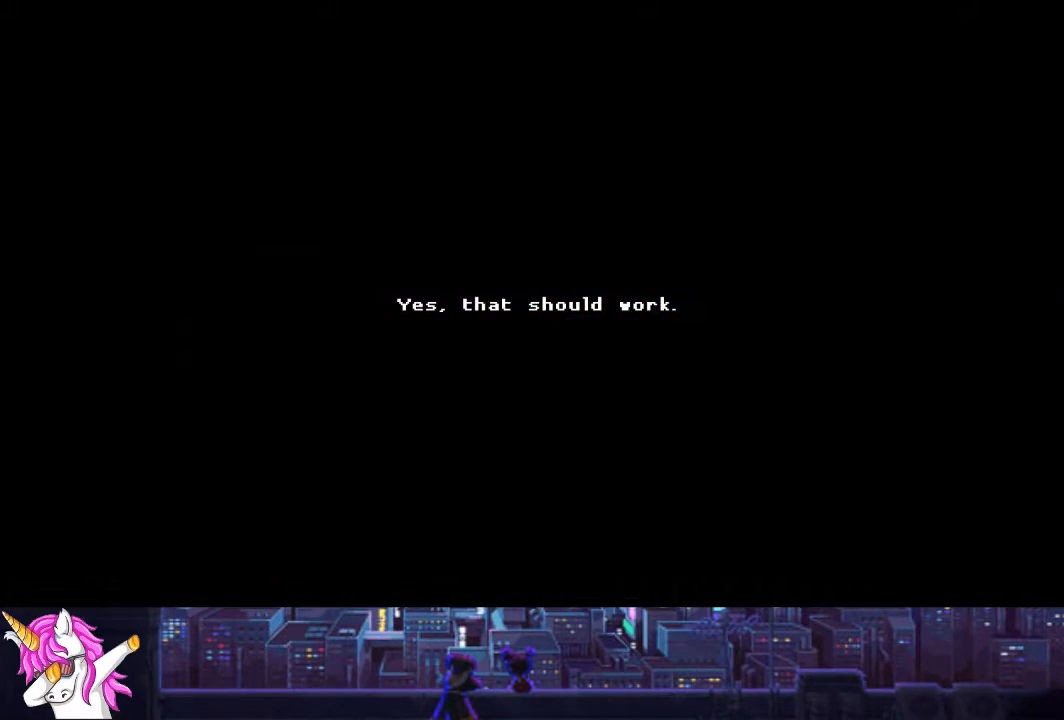
{"buttons": ["DPAD_RIGHT"], "left_stick": "center", "right_stick": "center", "events": [[17, "TRIANGLE", "up"], [169, "TRIANGLE", "down"], [220, "TRIANGLE", "up"], [338, "TRIANGLE", "down"], [422, "TRIANGLE", "up"]]}
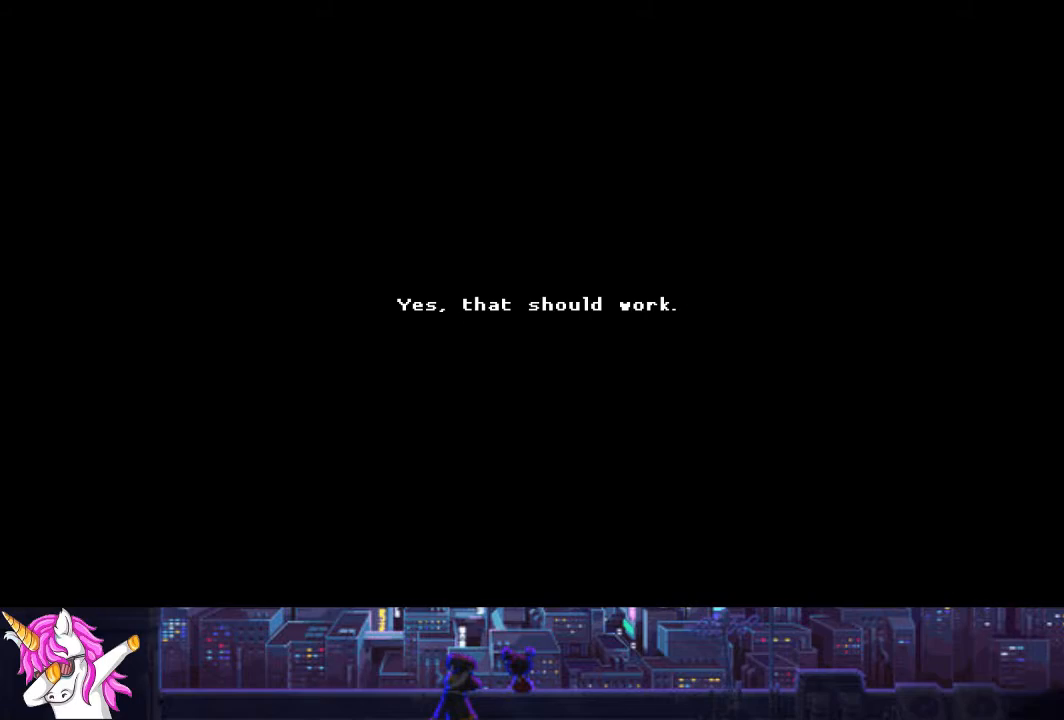
{"buttons": ["TRIANGLE", "DPAD_RIGHT"], "left_stick": "center", "right_stick": "center", "events": [[34, "TRIANGLE", "down"], [118, "TRIANGLE", "up"], [186, "TRIANGLE", "down"], [253, "TRIANGLE", "up"], [354, "TRIANGLE", "down"], [405, "TRIANGLE", "up"], [506, "TRIANGLE", "down"]]}
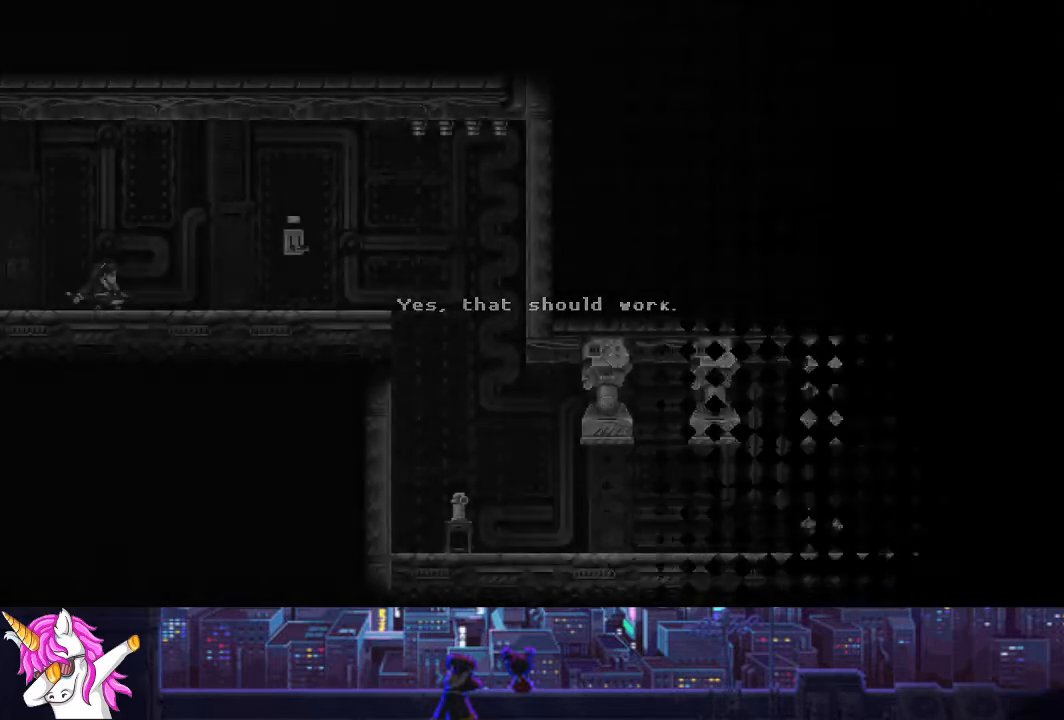
{"buttons": ["DPAD_RIGHT"], "left_stick": "center", "right_stick": "center", "events": [[51, "TRIANGLE", "up"]]}
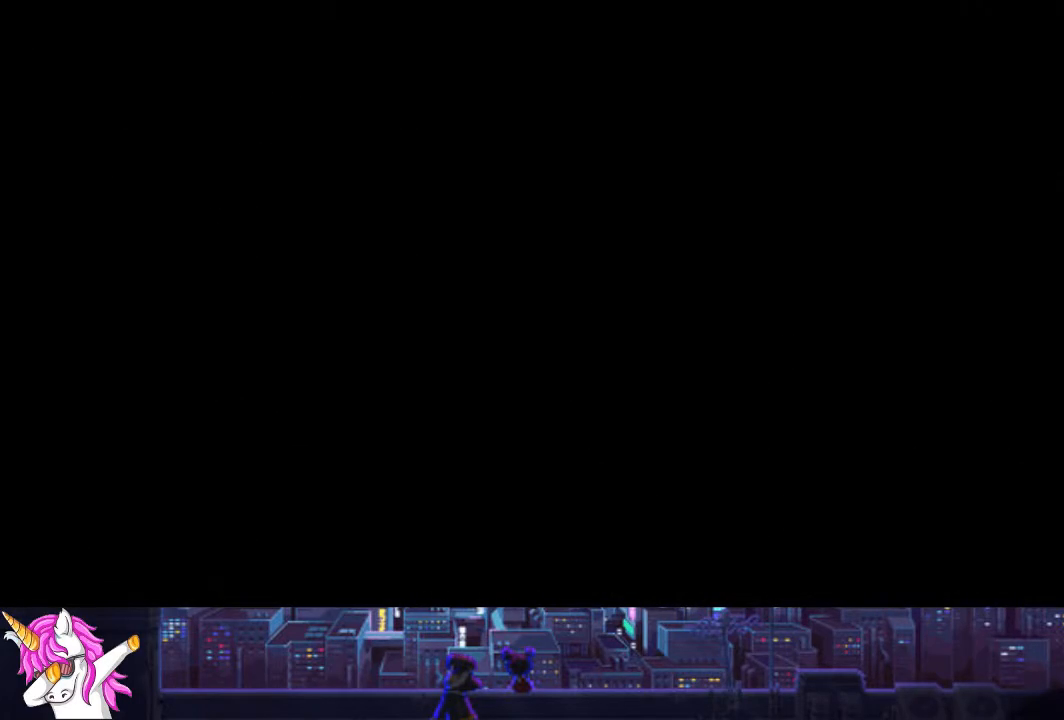
{"buttons": ["DPAD_RIGHT"], "left_stick": "center", "right_stick": "center", "events": []}
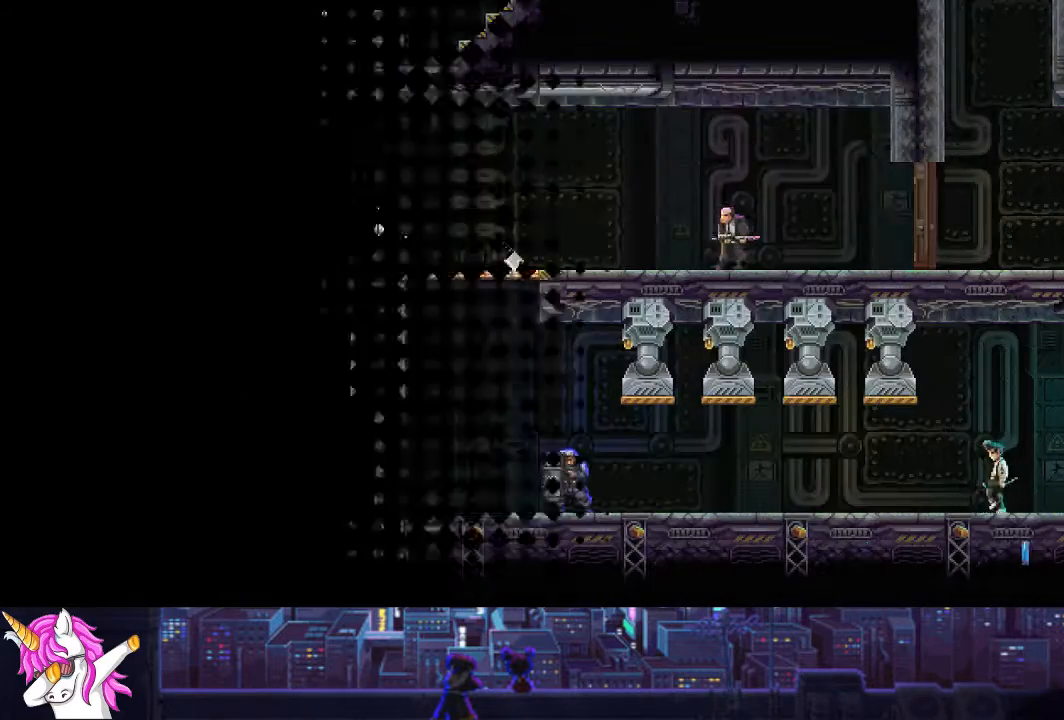
{"buttons": ["DPAD_RIGHT"], "left_stick": "center", "right_stick": "center", "events": []}
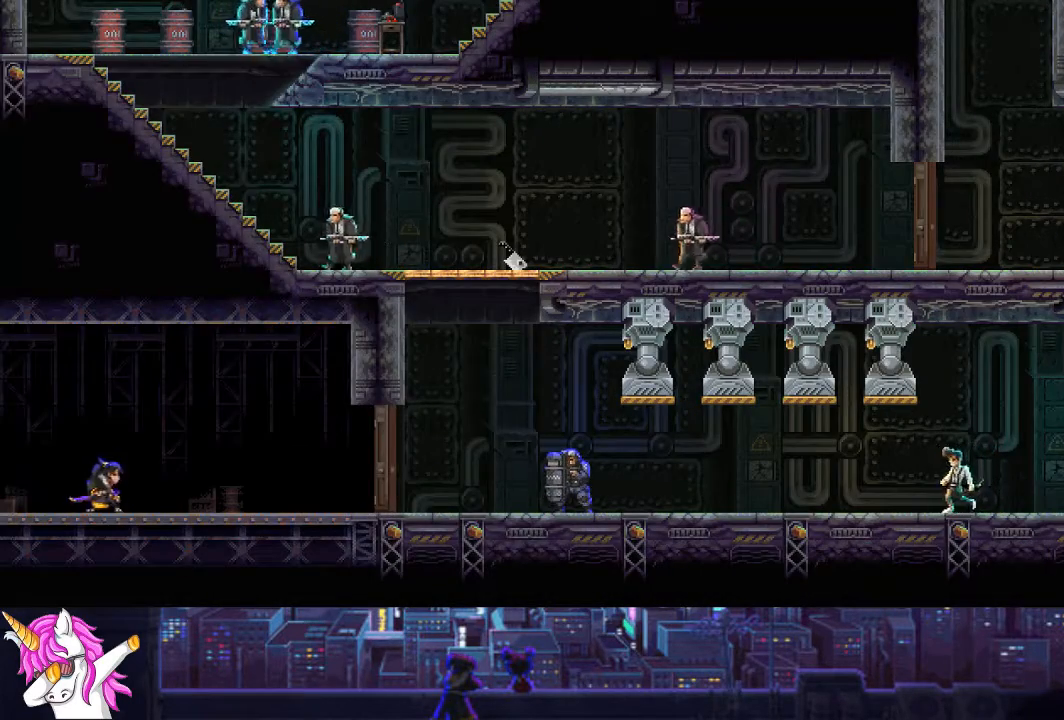
{"buttons": ["DPAD_RIGHT"], "left_stick": "center", "right_stick": "center", "events": []}
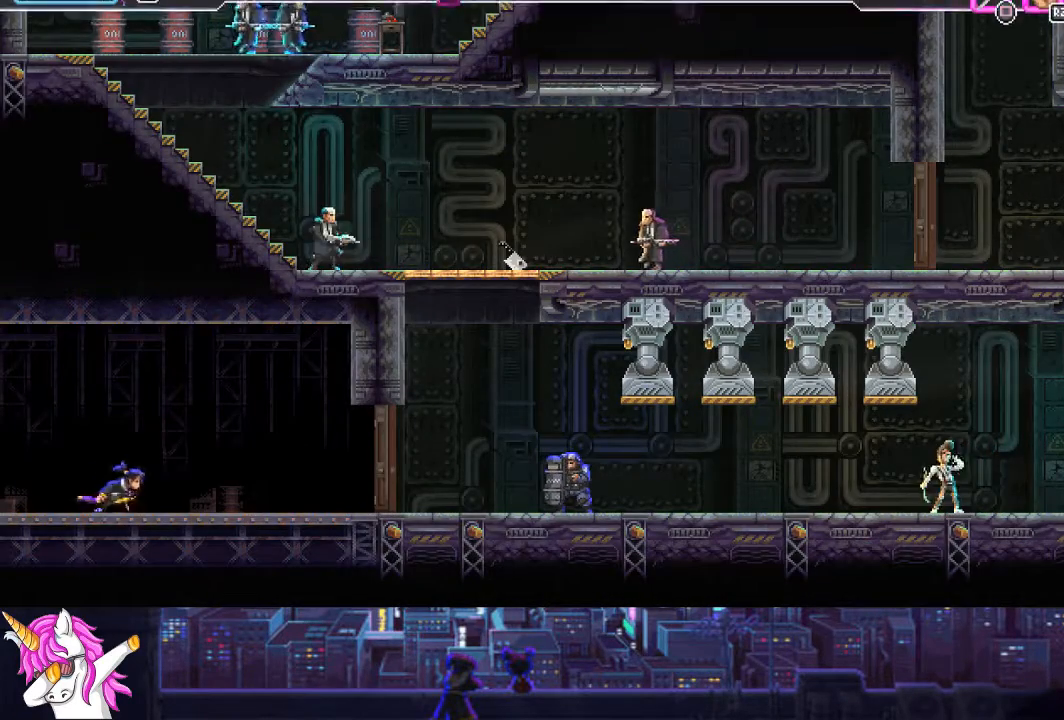
{"buttons": ["SQUARE", "DPAD_RIGHT"], "left_stick": "center", "right_stick": "center", "events": [[388, "SQUARE", "down"]]}
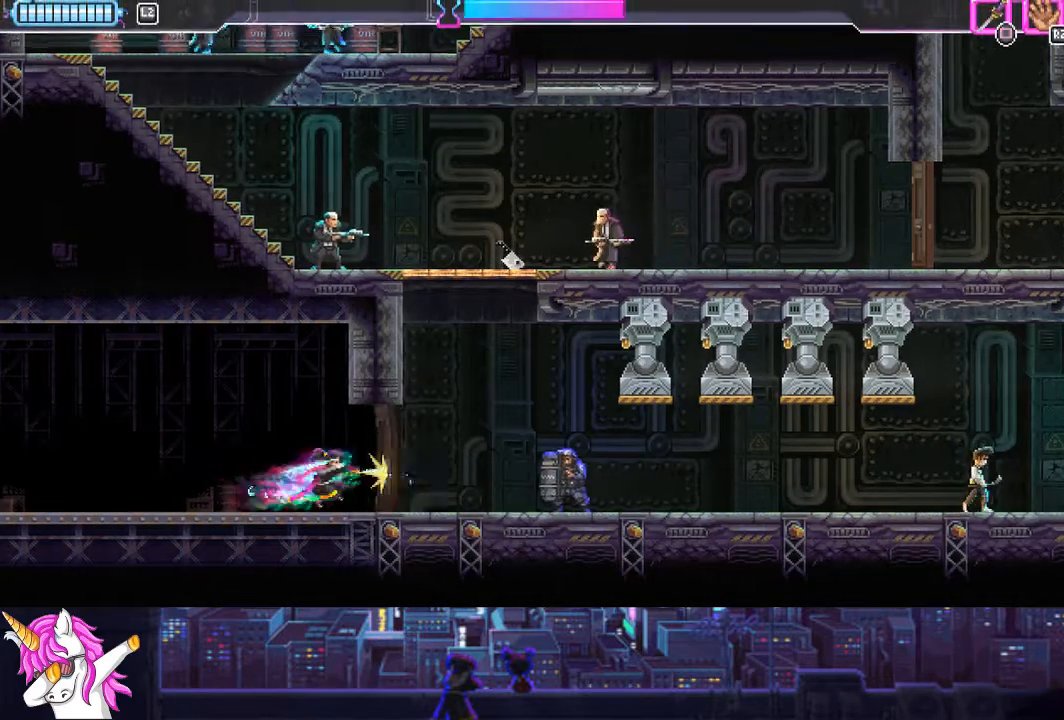
{"buttons": ["DPAD_RIGHT"], "left_stick": "center", "right_stick": "center", "events": [[17, "SQUARE", "up"], [203, "CIRCLE", "down"], [321, "CIRCLE", "up"]]}
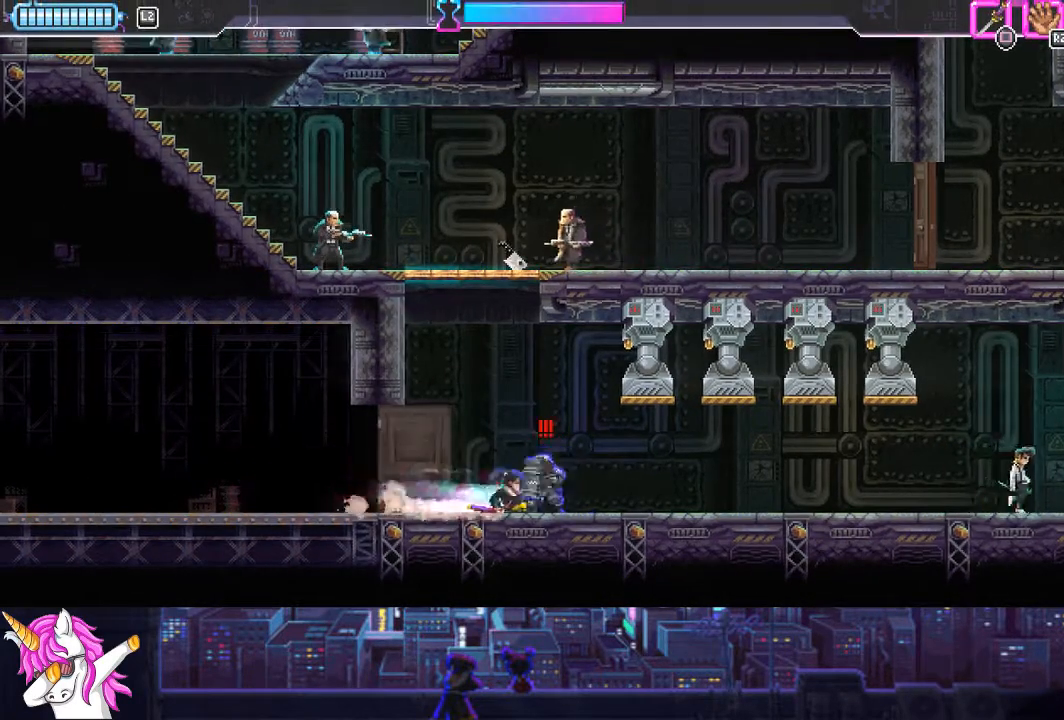
{"buttons": [], "left_stick": "center", "right_stick": "center", "events": [[17, "DPAD_RIGHT", "up"], [236, "DPAD_LEFT", "down"], [287, "SQUARE", "down"], [405, "SQUARE", "up"], [422, "DPAD_LEFT", "up"]]}
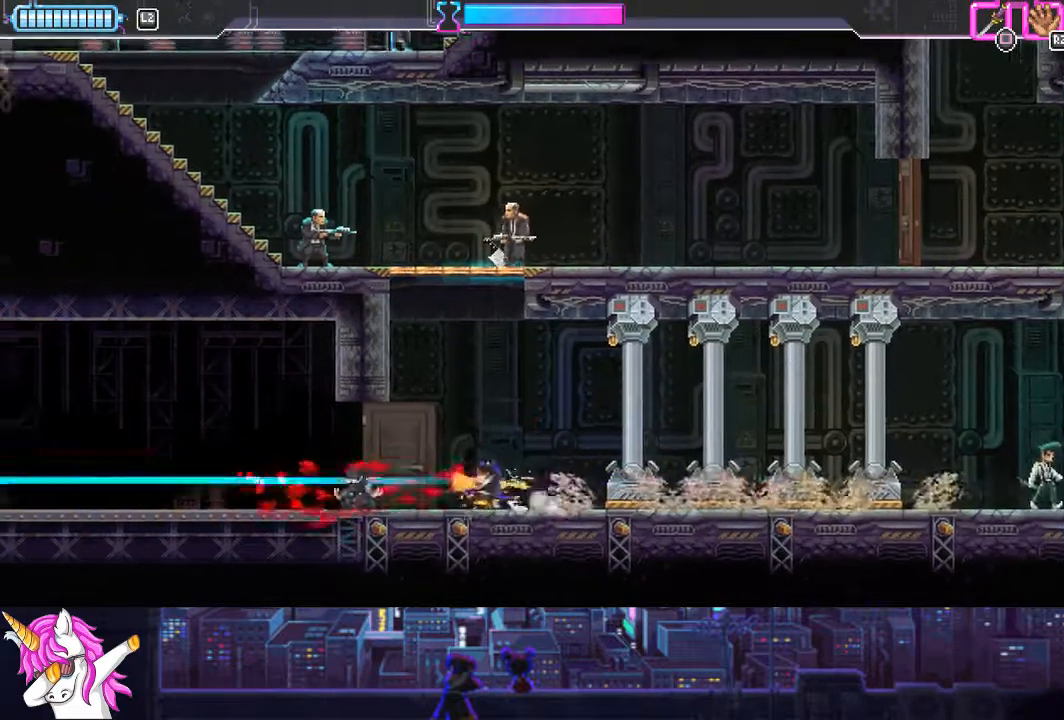
{"buttons": ["DPAD_LEFT"], "left_stick": "center", "right_stick": "center", "events": [[506, "DPAD_LEFT", "down"]]}
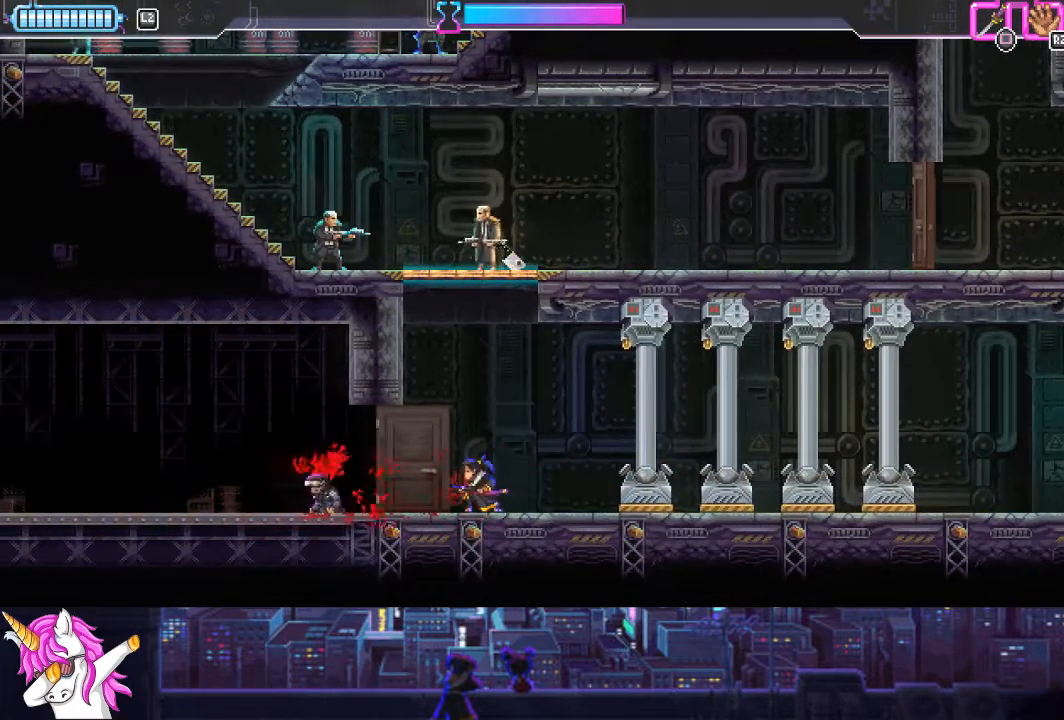
{"buttons": ["CROSS", "DPAD_UP", "DPAD_LEFT"], "left_stick": "center", "right_stick": "center", "events": [[17, "CROSS", "down"], [372, "CROSS", "up"], [422, "DPAD_UP", "down"], [456, "CROSS", "down"]]}
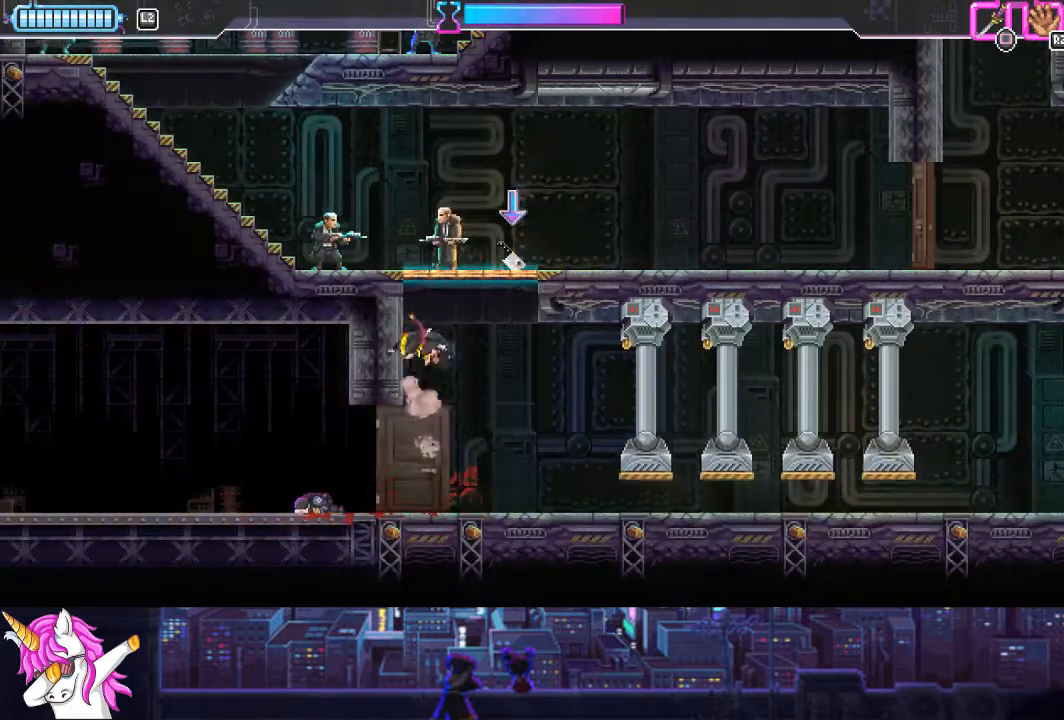
{"buttons": ["CROSS", "DPAD_UP", "DPAD_LEFT"], "left_stick": "center", "right_stick": "center", "events": [[17, "DPAD_UP", "up"], [135, "CROSS", "up"], [270, "CROSS", "down"], [439, "DPAD_UP", "down"]]}